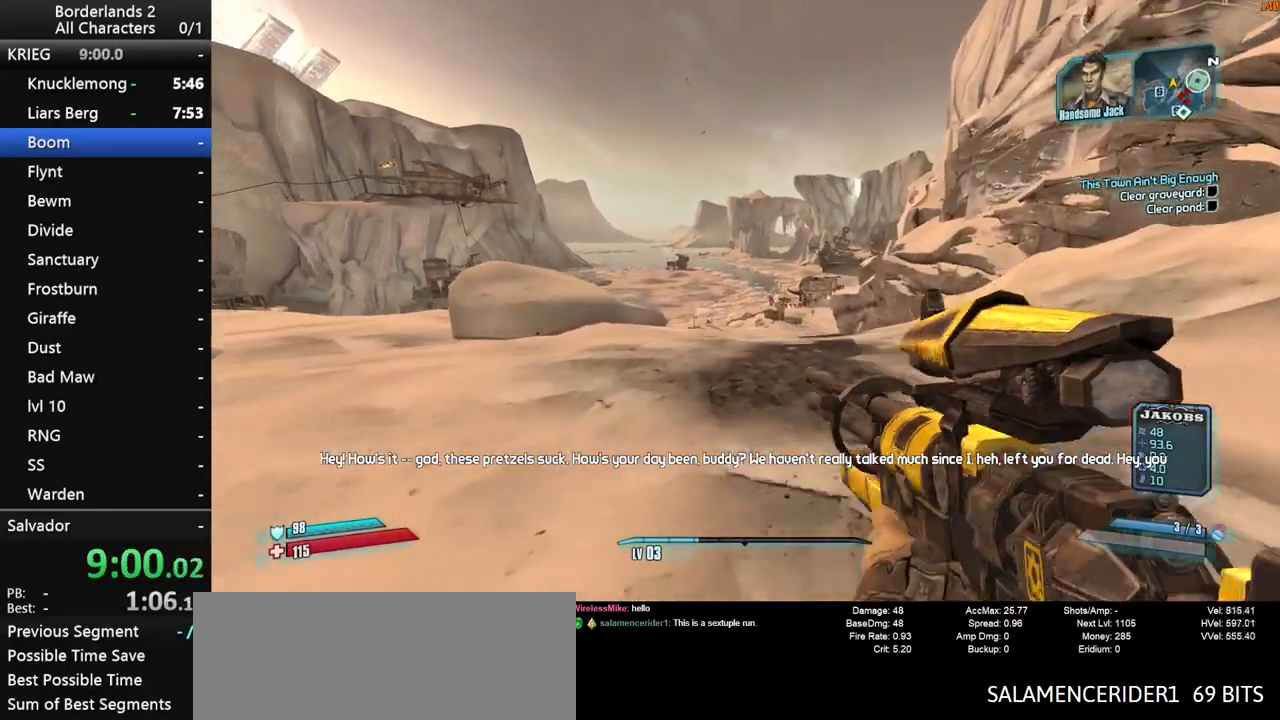
Gameplay with keyboard and mouse; each line is a JSON object with the keys and mouse buttons held at the frame after it. "events" lists presses ("down") and releases ("up") of "1", "2", "3", "4", "a", "b", "c", "ctrl", "d", "down", "e", "end", "escape", "f", "g", "left", "q", "r", "return", "right", "s", "shift", "space", "t", "up", "v", "w", "x", "y", "z", "mouse_left", "mouse_middle", "mouse_right", "mouse_wheel_up" and "mouse_wheel_down" between this image and that frame as [ms after this image, input, new state], when the widget could be followed in between. "mouse_left", "mouse_middle", "mouse_right", "mouse_wheel_up", "mouse_wheel_down" = the "left", "middle", "right", "wheel_up", "wheel_down" buttons of the "mouse" list. No other keys are recorded. "mouse_move" is the direction in which the mouse moves at that frame (one of eight, or "still"), when it could be read. Not read: tab.
{"keys": ["shift", "w"], "mouse": [], "mouse_move": "still", "events": [[233, "space", "up"]]}
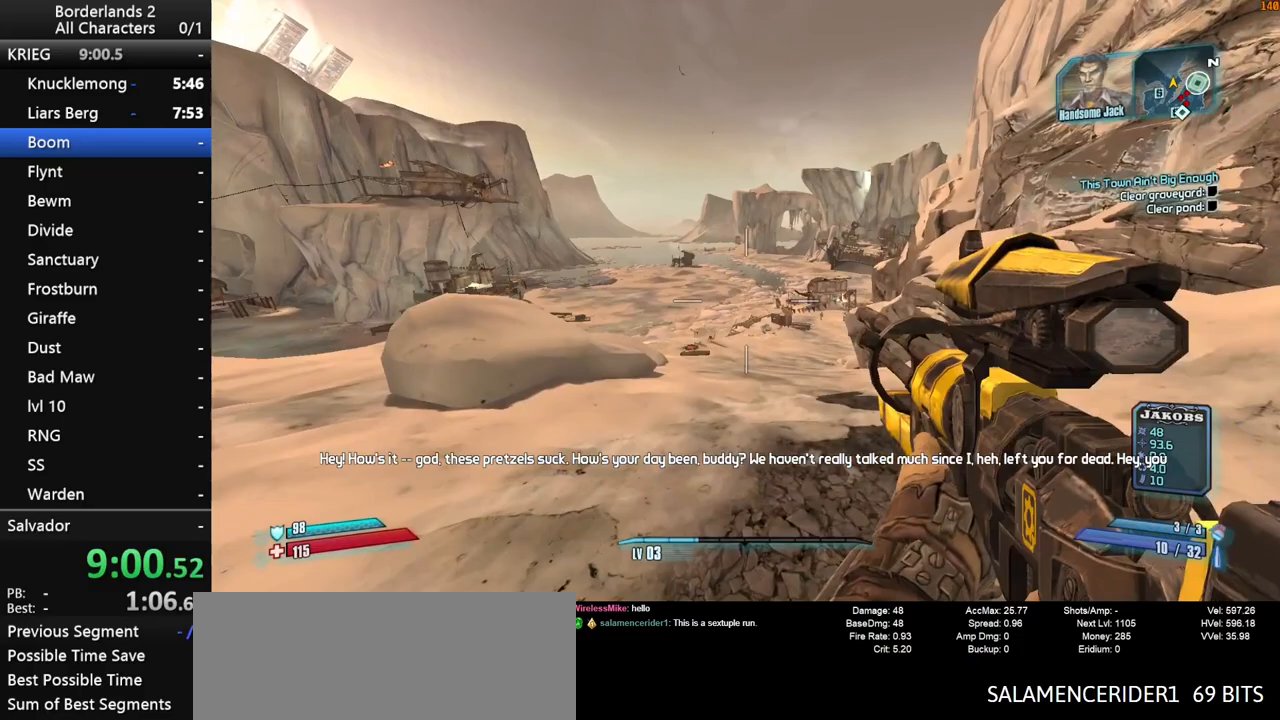
{"keys": ["shift", "w"], "mouse": [], "mouse_move": "down-left", "events": []}
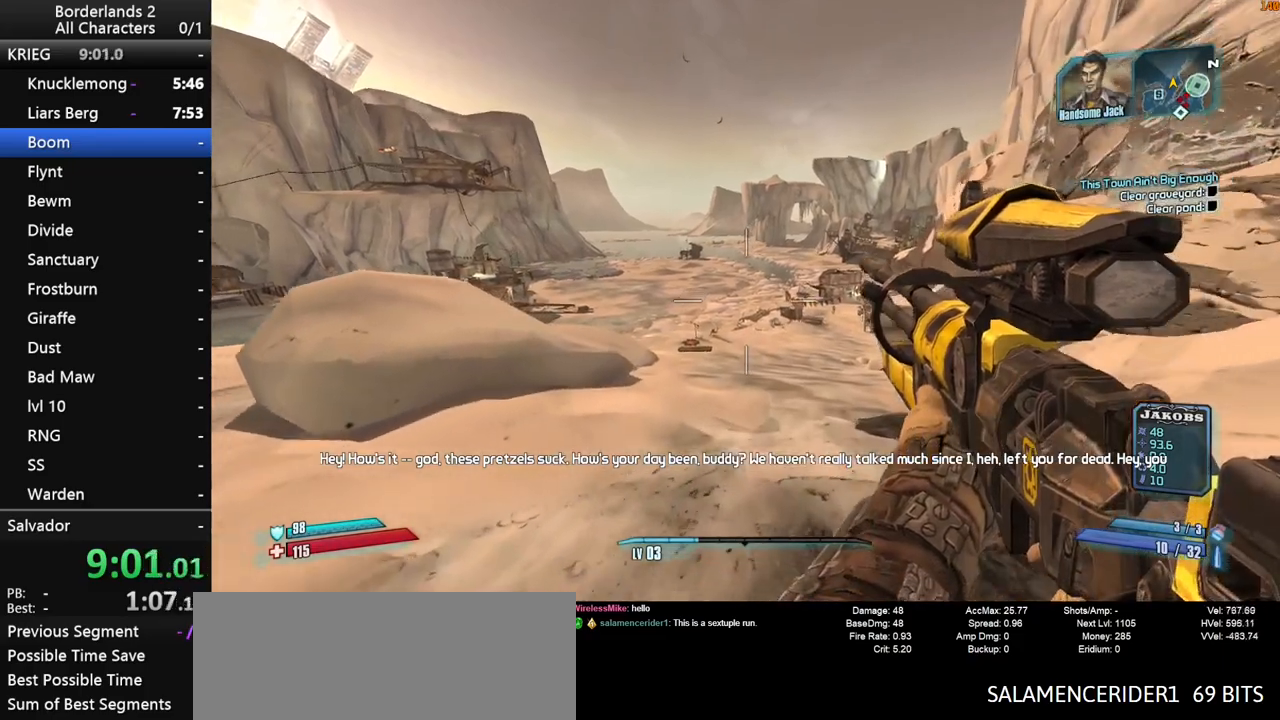
{"keys": ["w"], "mouse": [], "mouse_move": "still", "events": [[83, "shift", "up"]]}
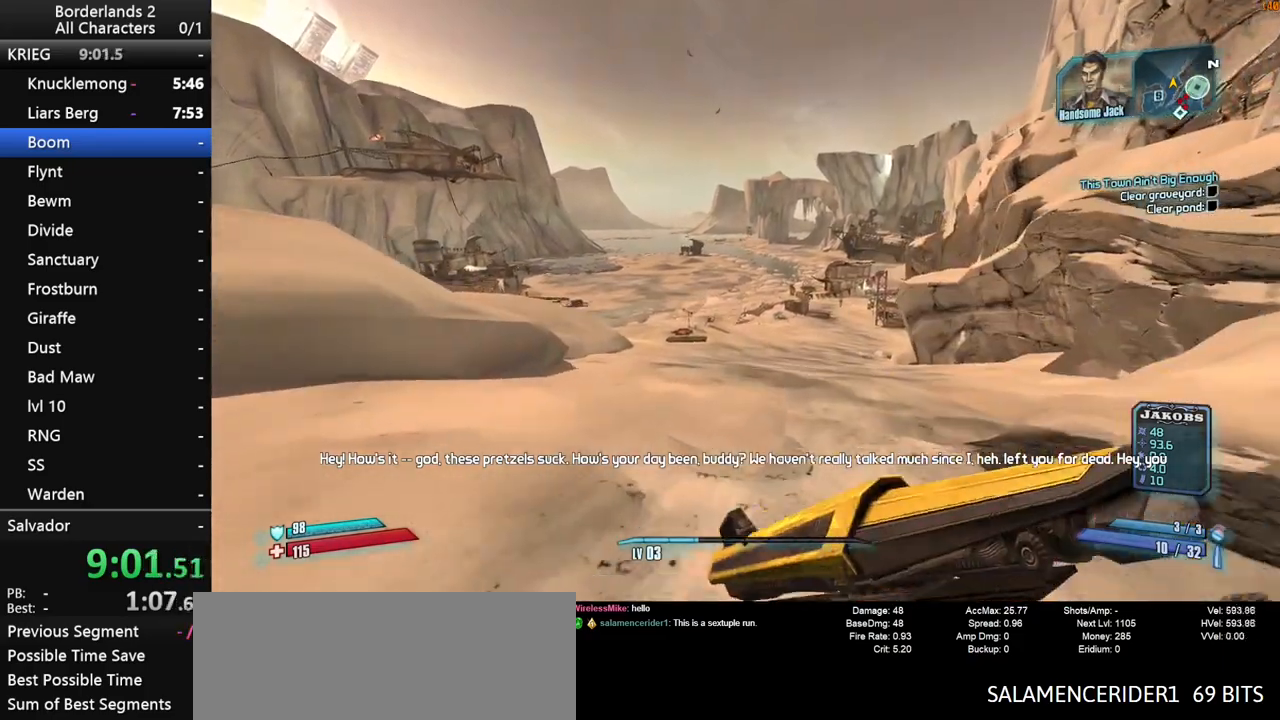
{"keys": ["shift", "w"], "mouse": [], "mouse_move": "still", "events": [[233, "shift", "down"]]}
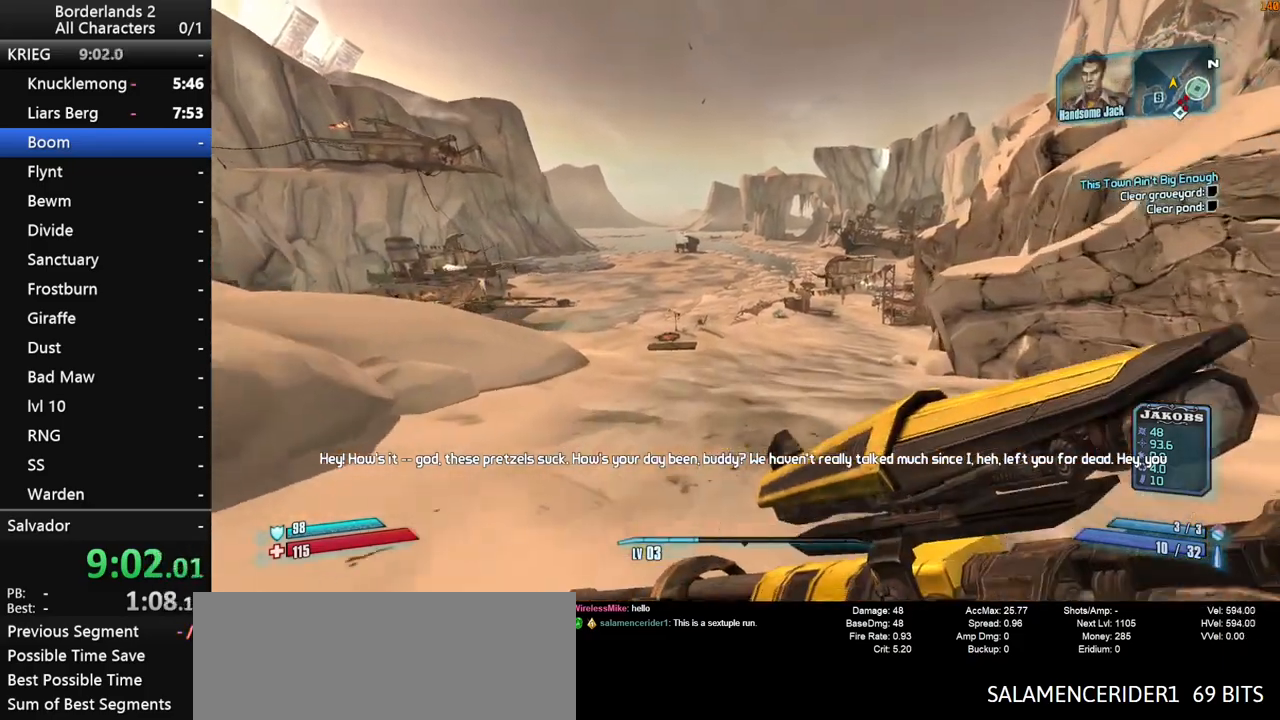
{"keys": ["d", "shift", "space", "w"], "mouse": [], "mouse_move": "left", "events": [[350, "d", "down"], [350, "space", "down"]]}
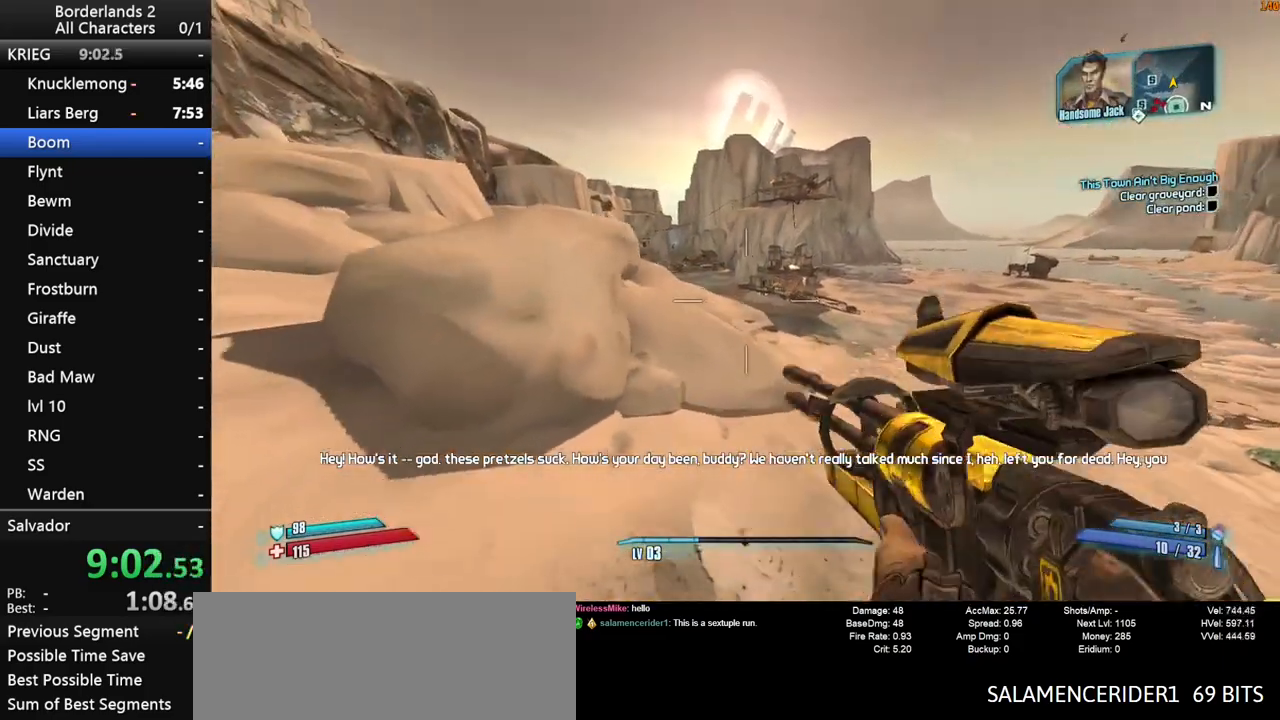
{"keys": ["d", "shift"], "mouse": ["right"], "mouse_move": "still", "events": [[33, "space", "up"], [167, "shift", "up"], [217, "w", "up"], [417, "mouse_right", "down"], [450, "shift", "down"]]}
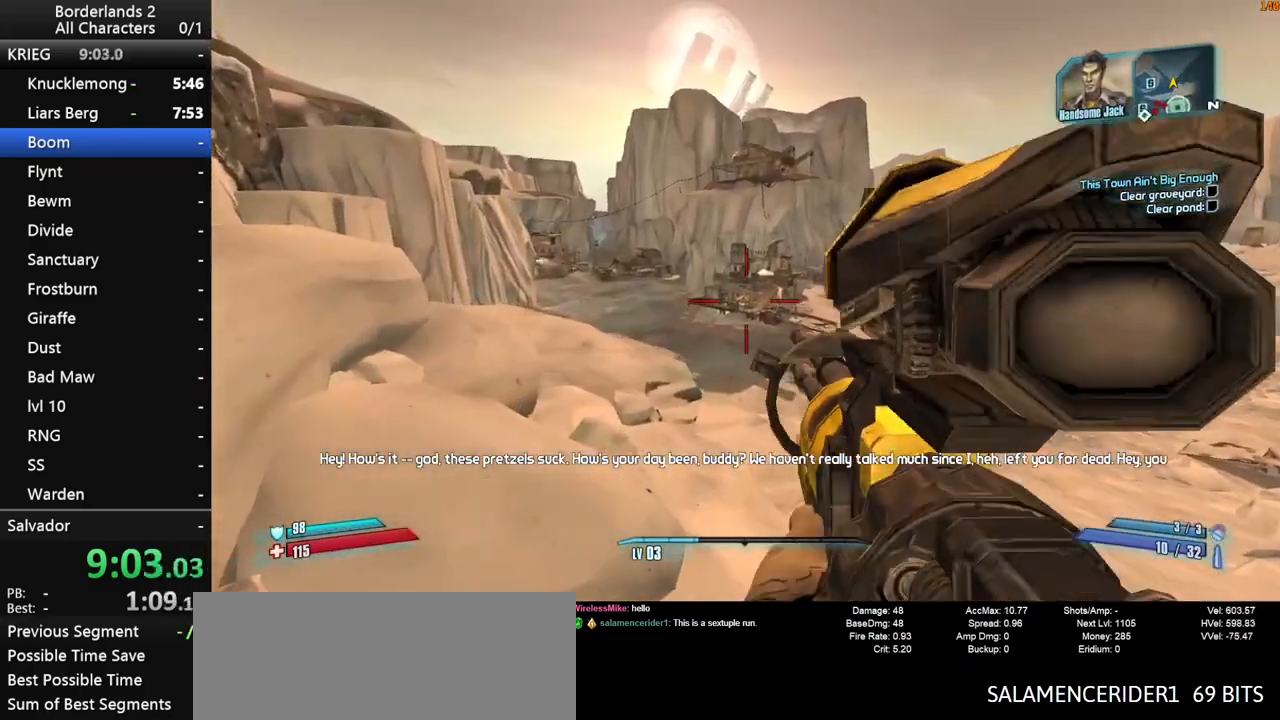
{"keys": ["d", "shift"], "mouse": ["right"], "mouse_move": "up-left", "events": []}
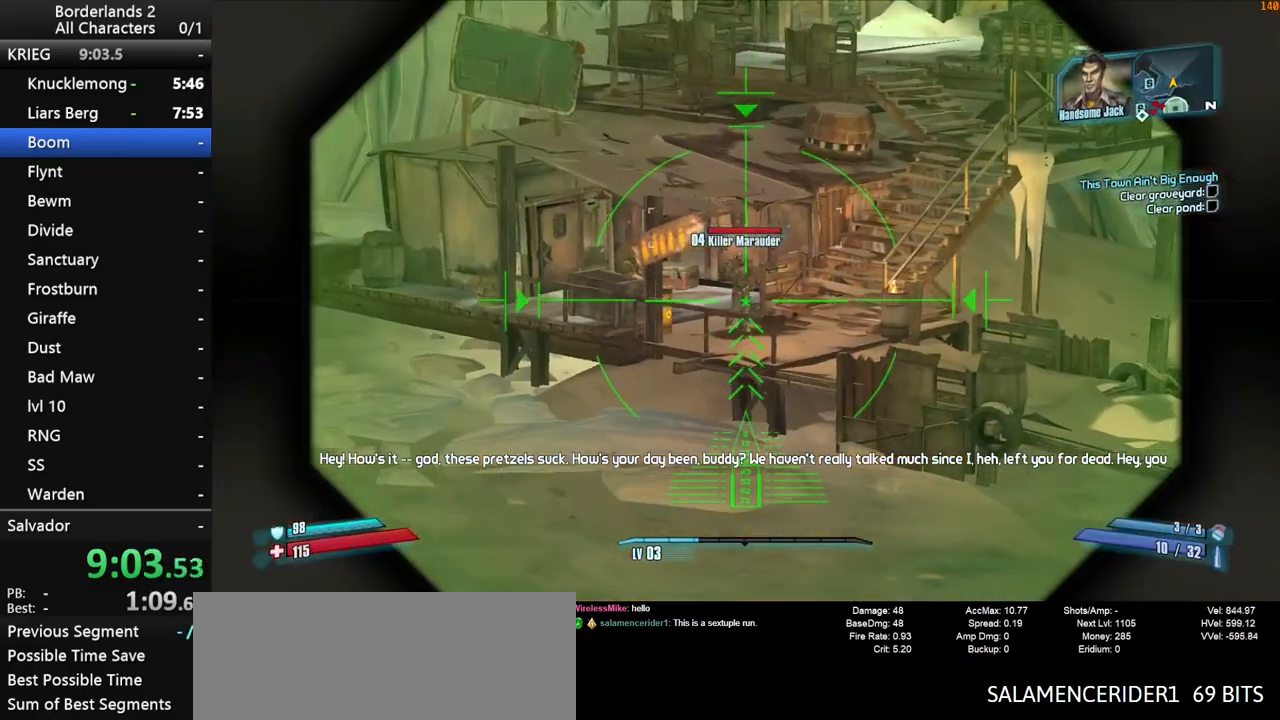
{"keys": ["d", "s", "shift"], "mouse": [], "mouse_move": "still", "events": [[67, "s", "down"], [433, "mouse_right", "up"]]}
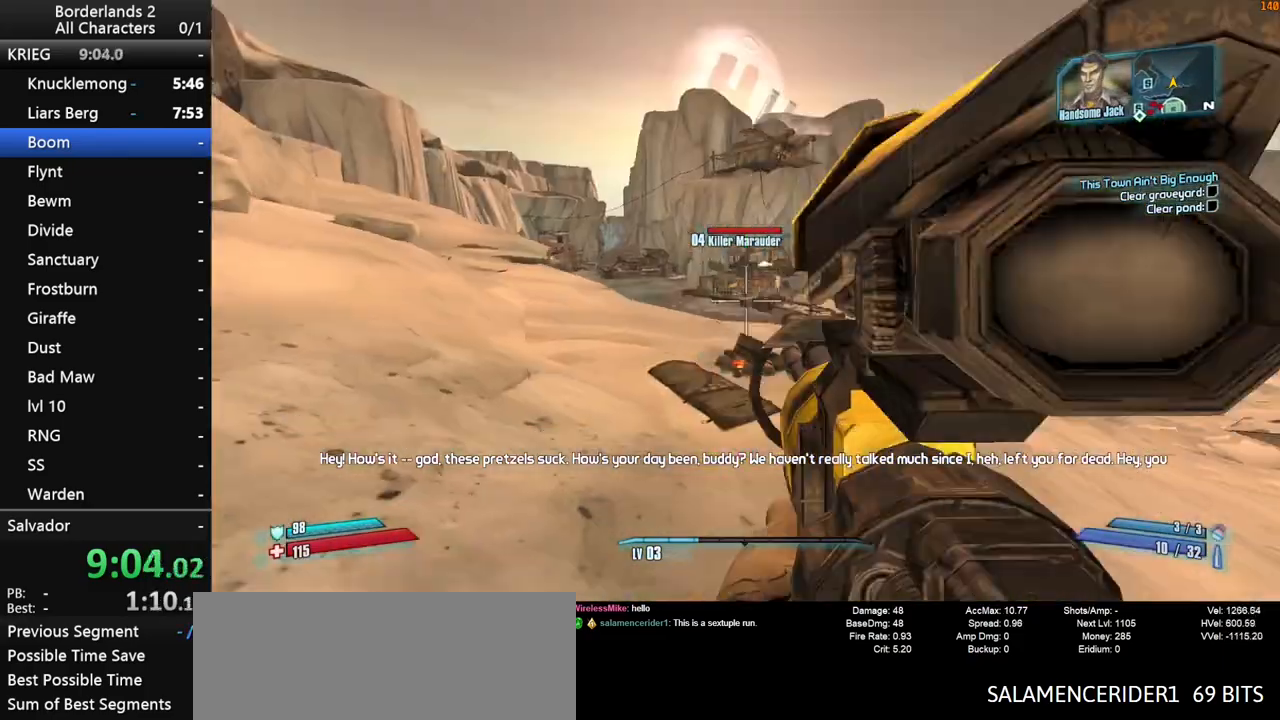
{"keys": ["d", "w"], "mouse": [], "mouse_move": "left", "events": [[33, "s", "up"], [33, "shift", "up"], [317, "w", "down"]]}
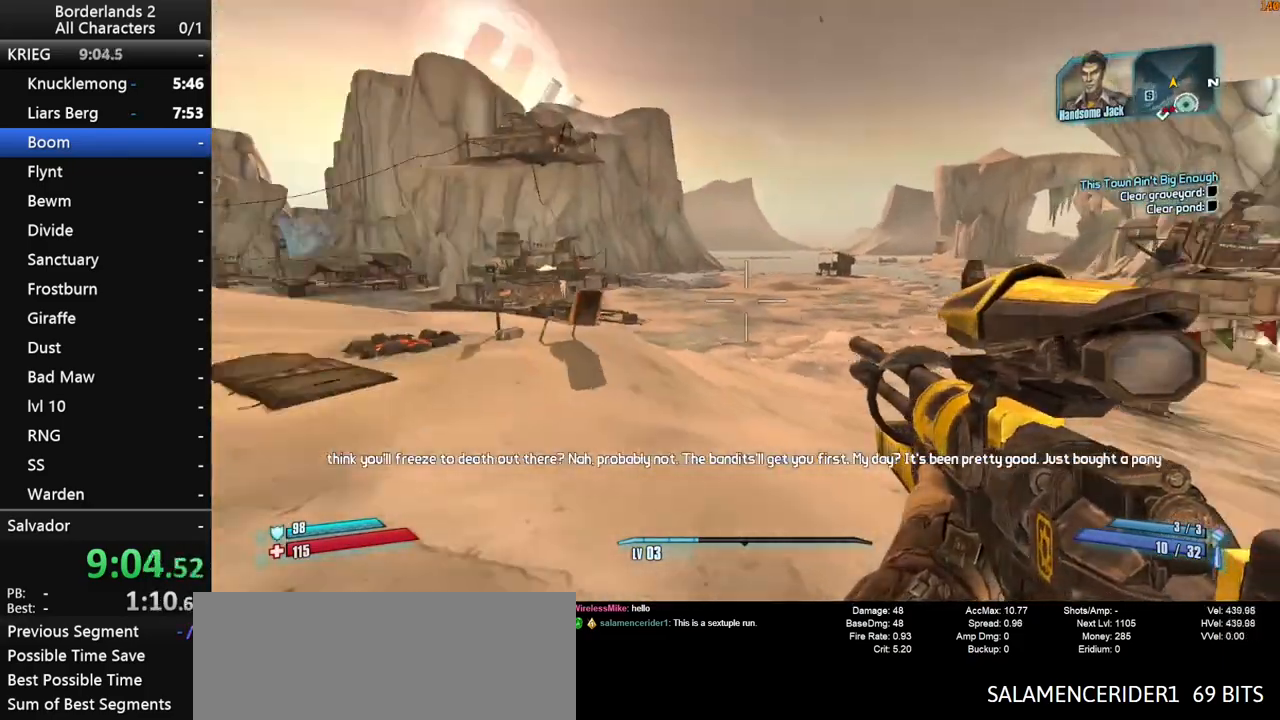
{"keys": ["d", "w"], "mouse": [], "mouse_move": "still", "events": []}
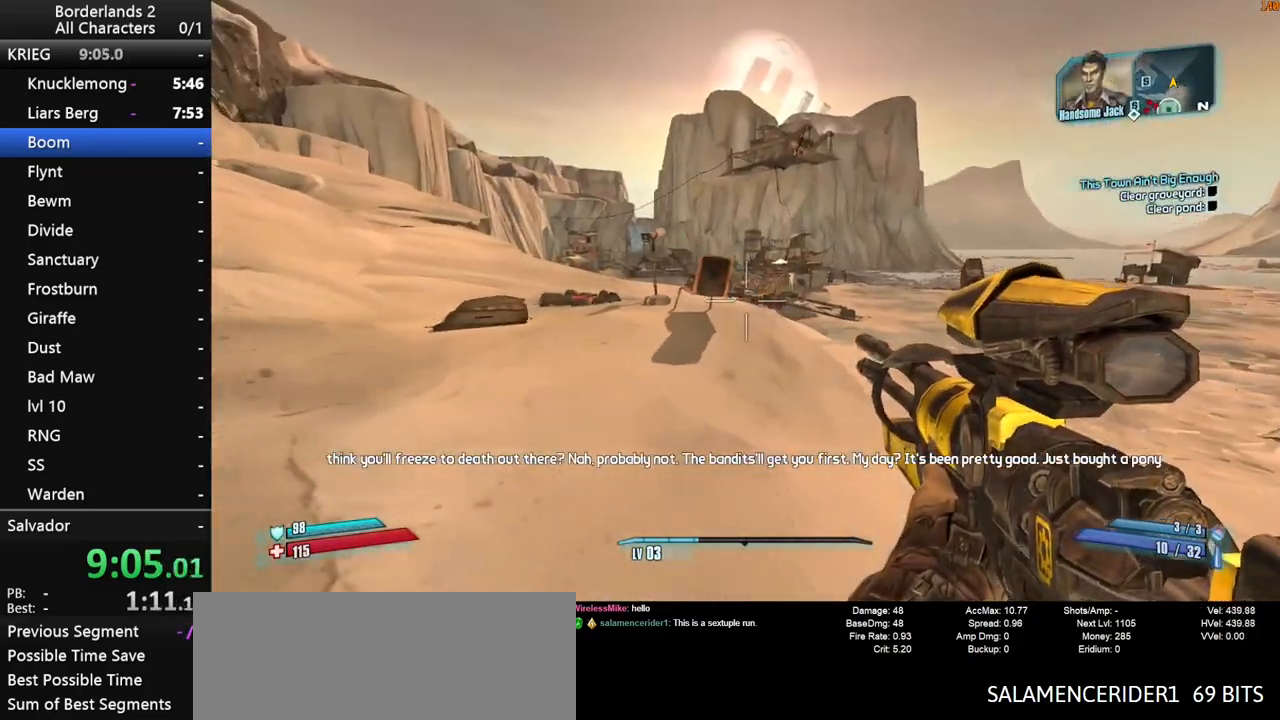
{"keys": ["d", "shift", "w"], "mouse": ["right"], "mouse_move": "still", "events": [[150, "mouse_right", "down"], [150, "shift", "down"]]}
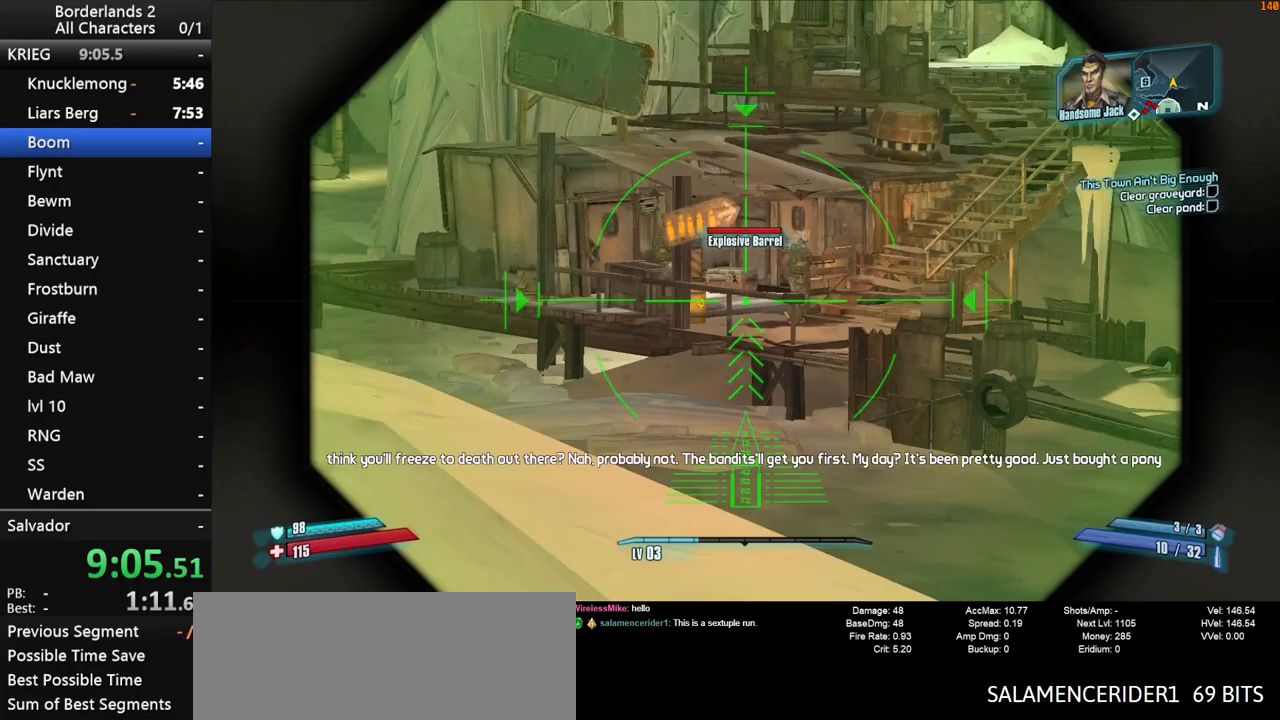
{"keys": ["shift"], "mouse": ["right"], "mouse_move": "still", "events": [[33, "d", "up"], [367, "w", "up"]]}
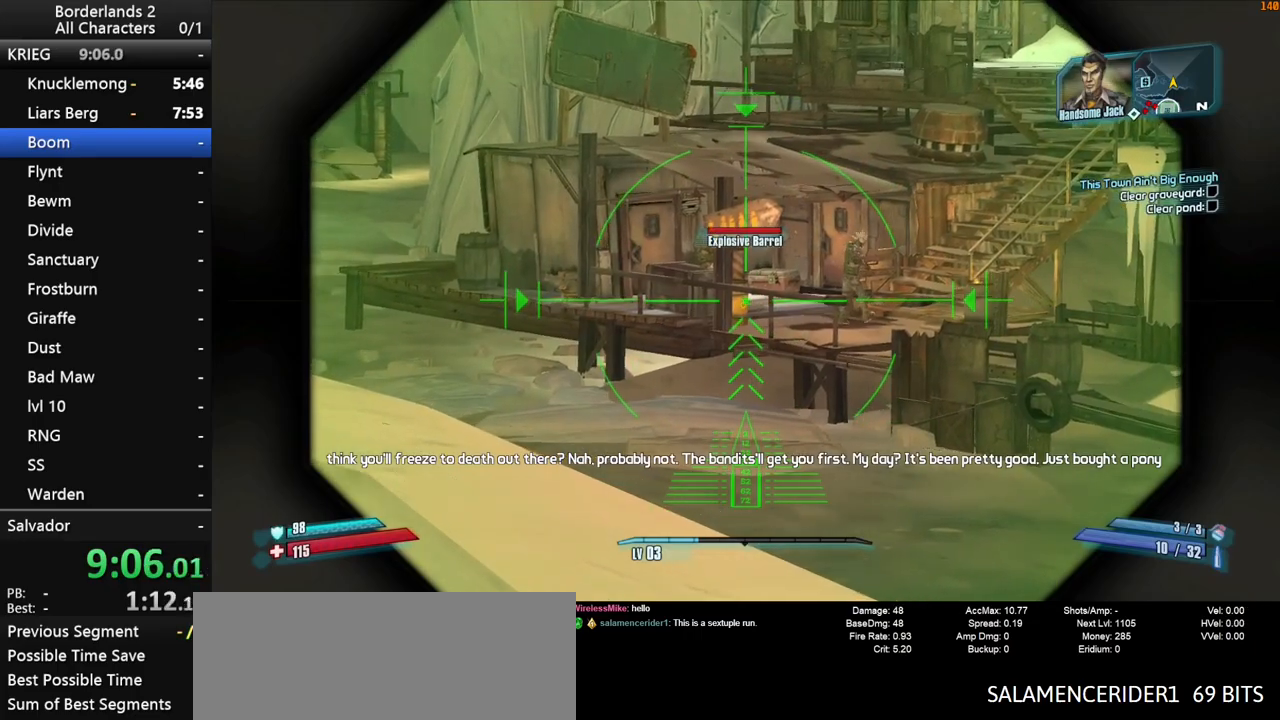
{"keys": ["a", "shift", "w"], "mouse": ["right"], "mouse_move": "right", "events": [[417, "a", "down"], [467, "w", "down"]]}
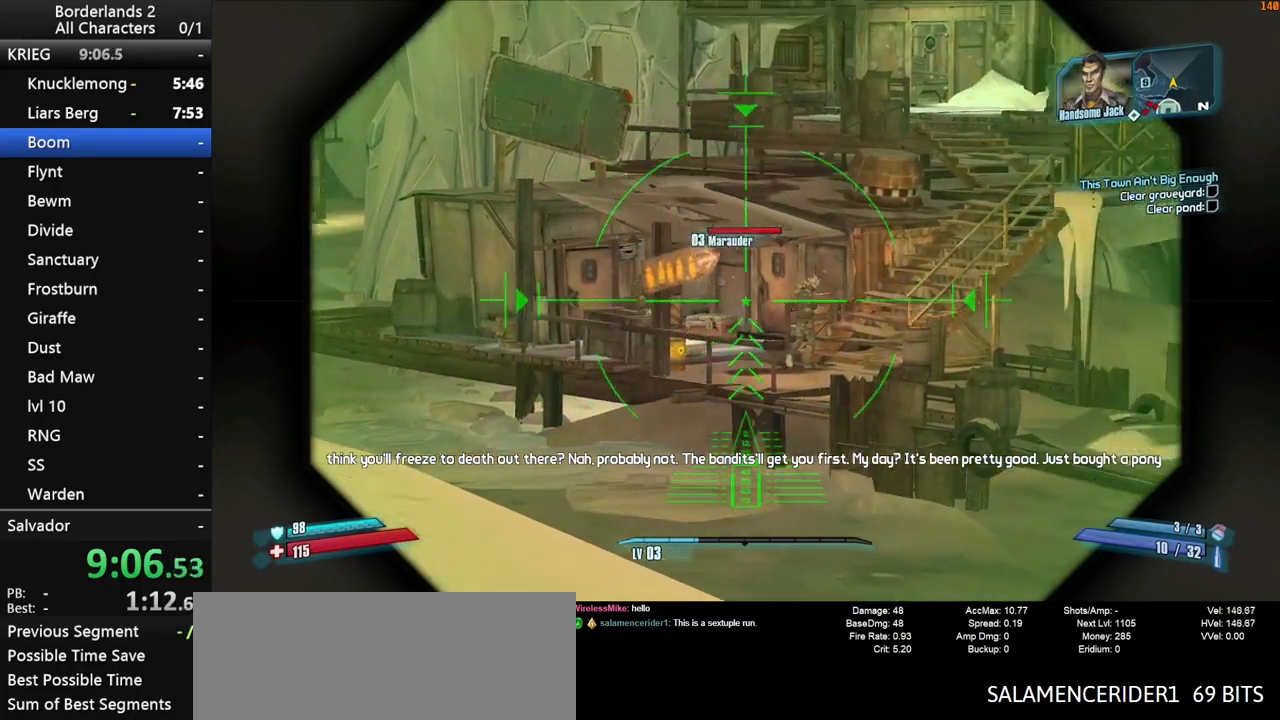
{"keys": ["shift"], "mouse": ["right"], "mouse_move": "still", "events": [[117, "w", "up"], [150, "a", "up"]]}
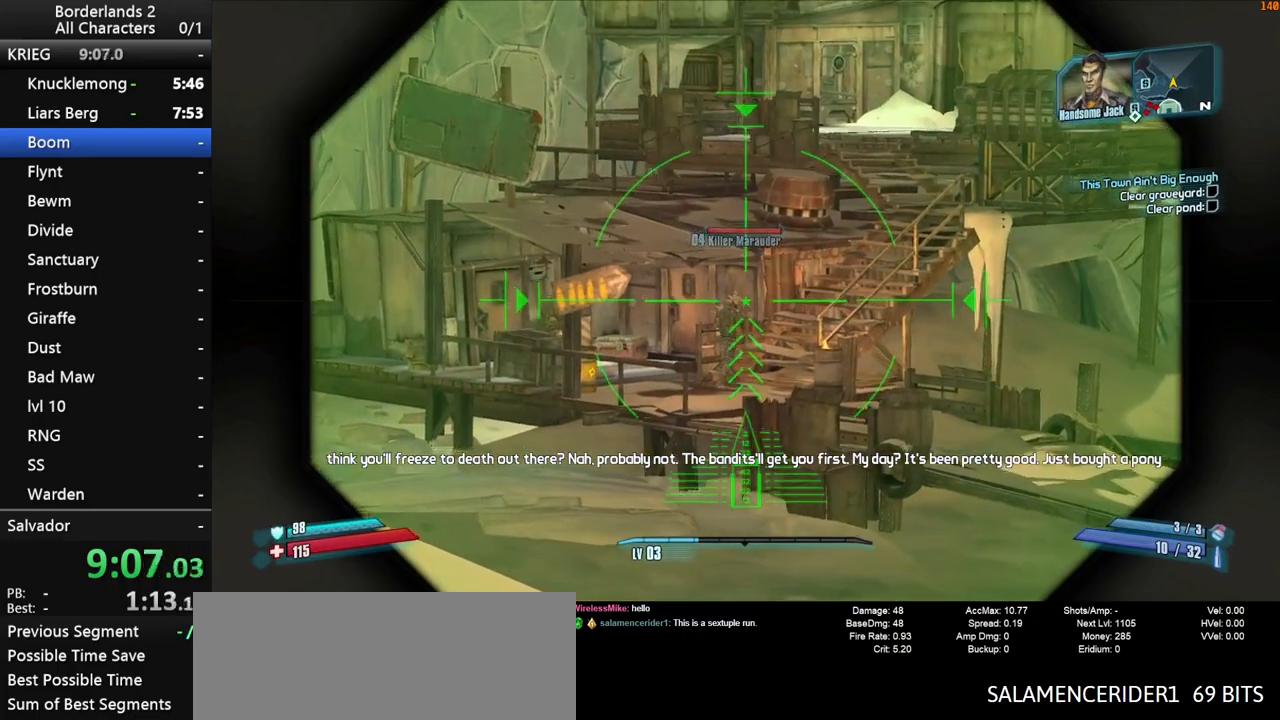
{"keys": ["shift"], "mouse": ["right"], "mouse_move": "still", "events": [[33, "mouse_left", "down"], [217, "mouse_left", "up"]]}
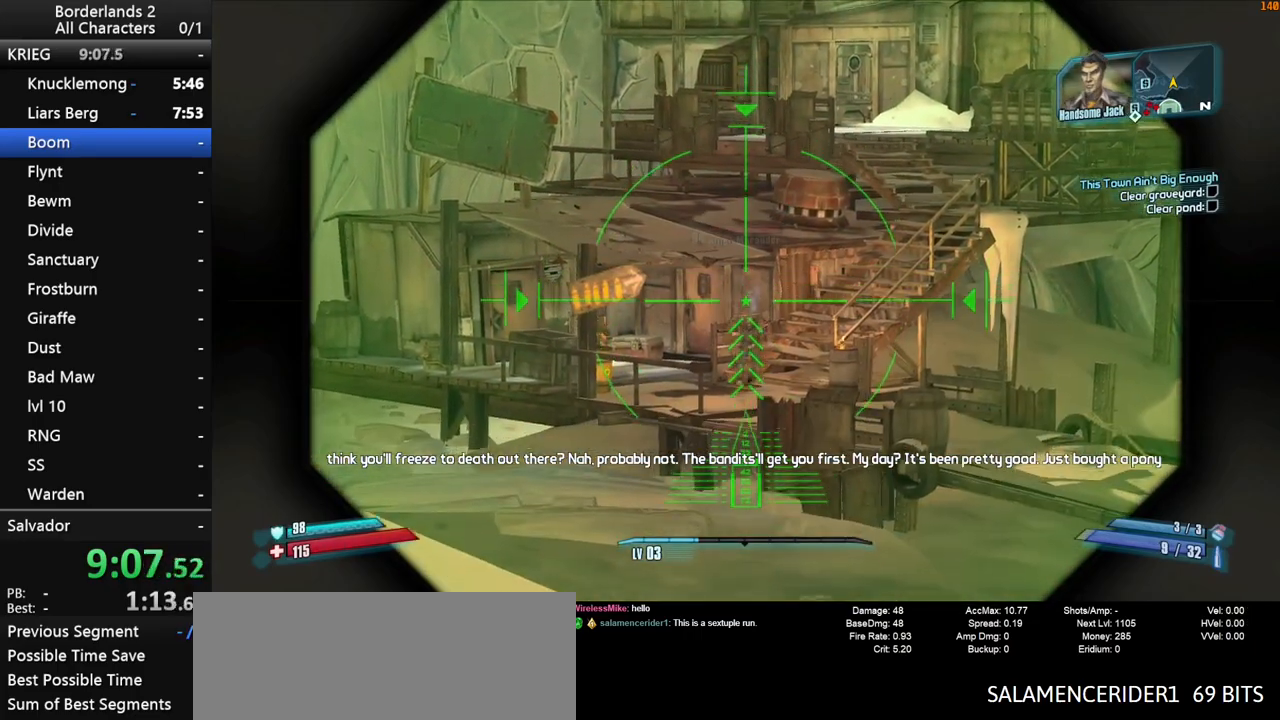
{"keys": ["shift"], "mouse": ["right"], "mouse_move": "left", "events": []}
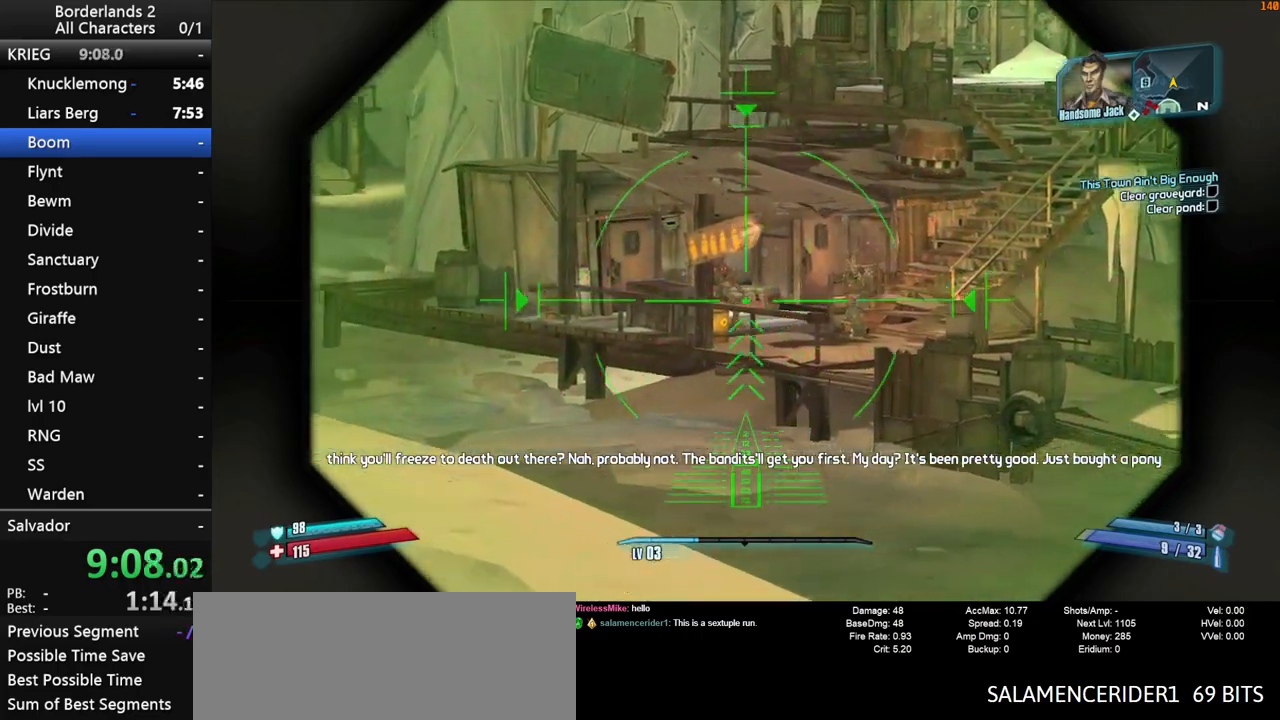
{"keys": ["shift"], "mouse": ["left", "right"], "mouse_move": "down", "events": [[433, "mouse_left", "down"]]}
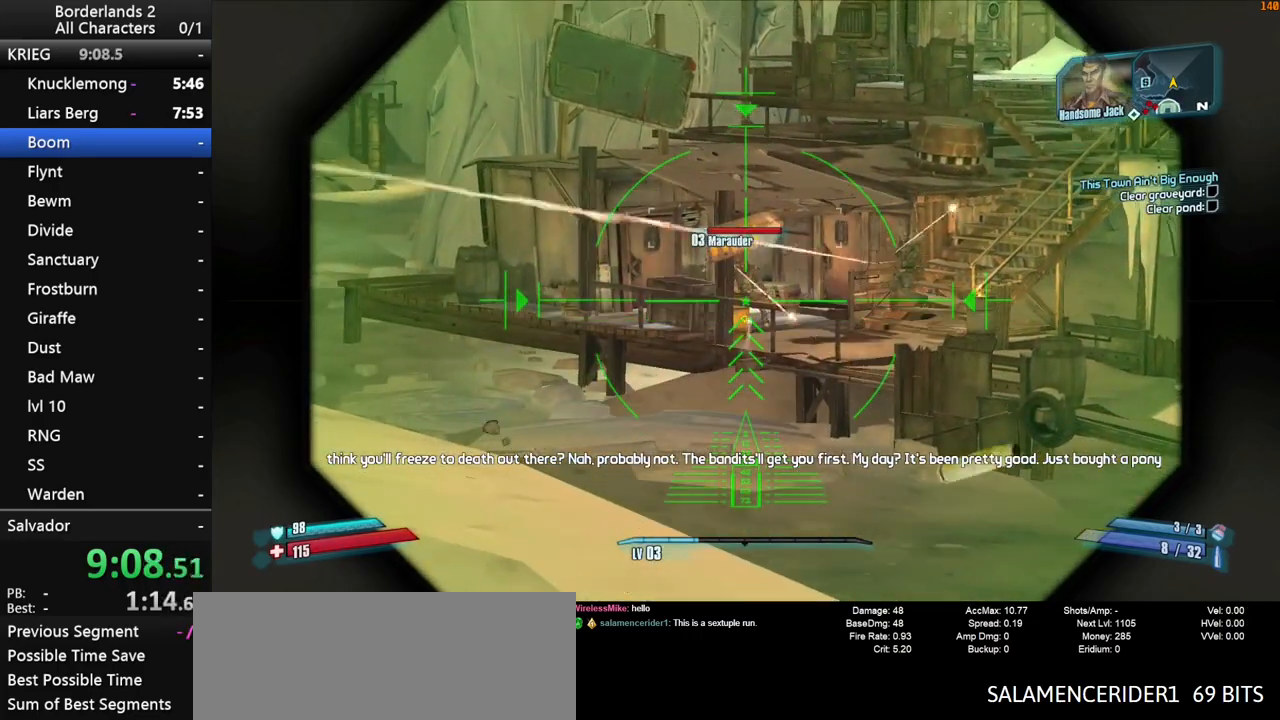
{"keys": ["shift"], "mouse": ["right"], "mouse_move": "up-right", "events": [[83, "mouse_left", "up"]]}
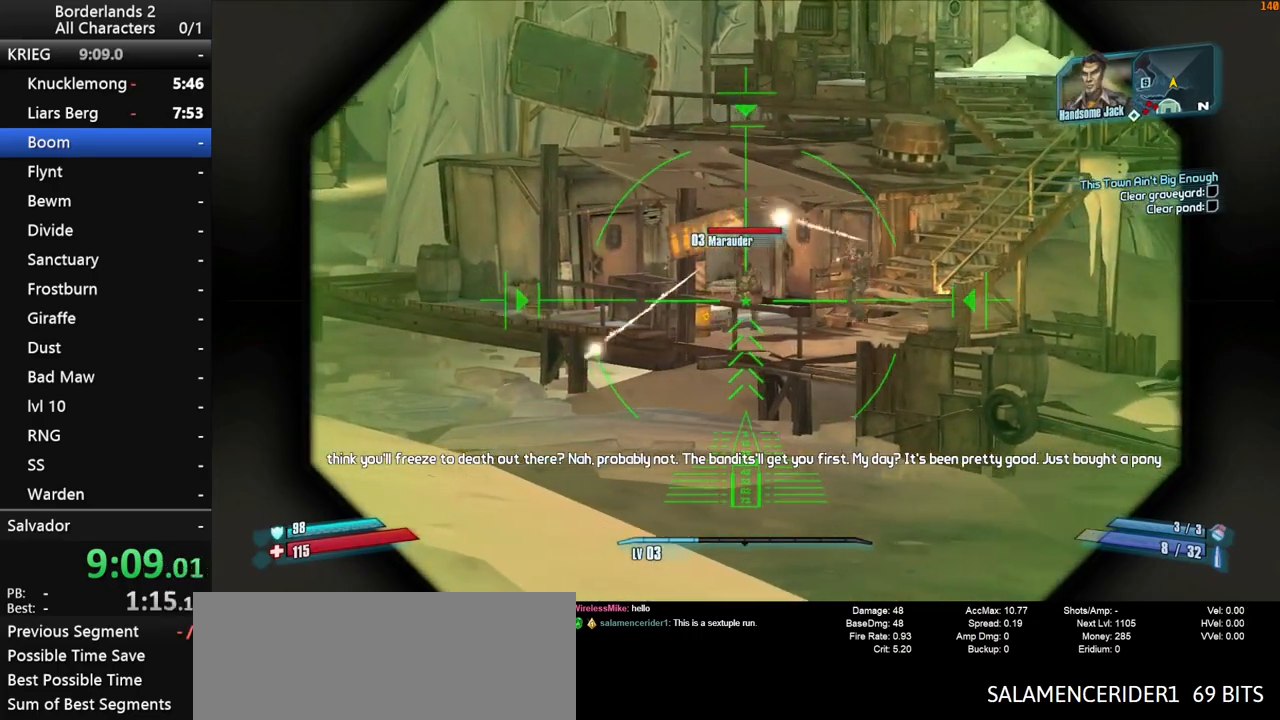
{"keys": ["shift"], "mouse": ["right"], "mouse_move": "up-right", "events": []}
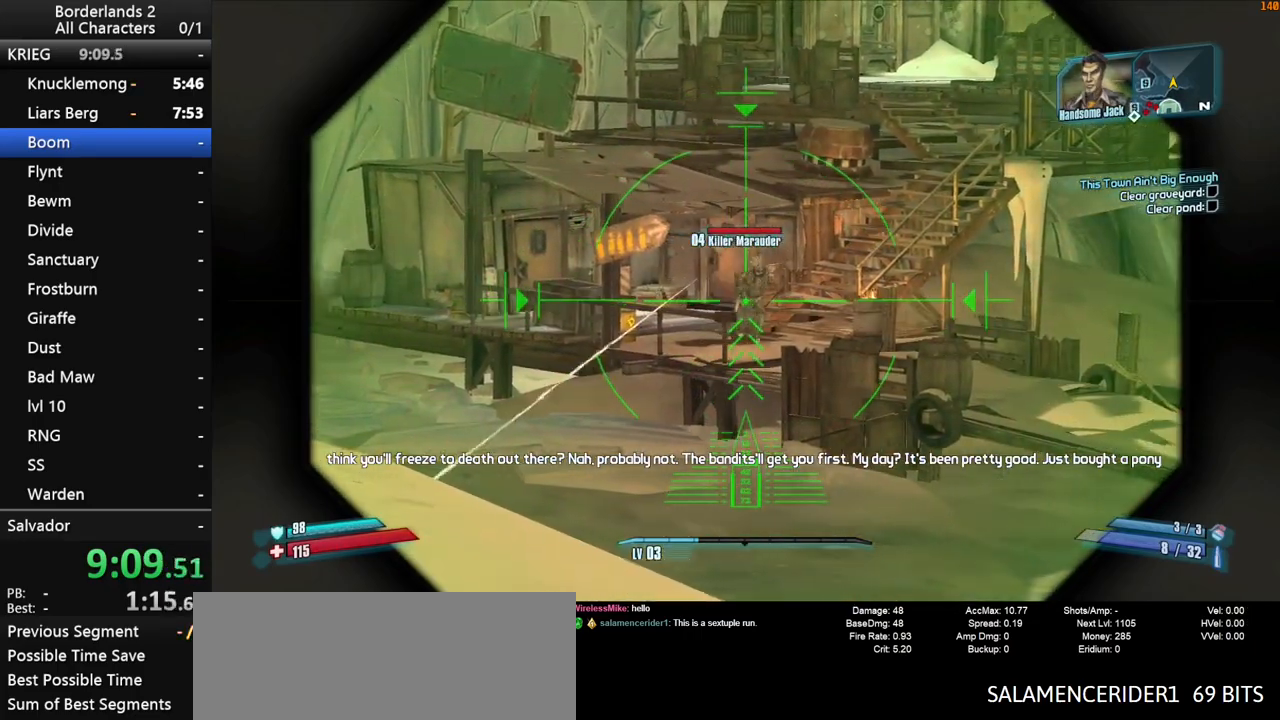
{"keys": ["shift"], "mouse": ["right"], "mouse_move": "up", "events": []}
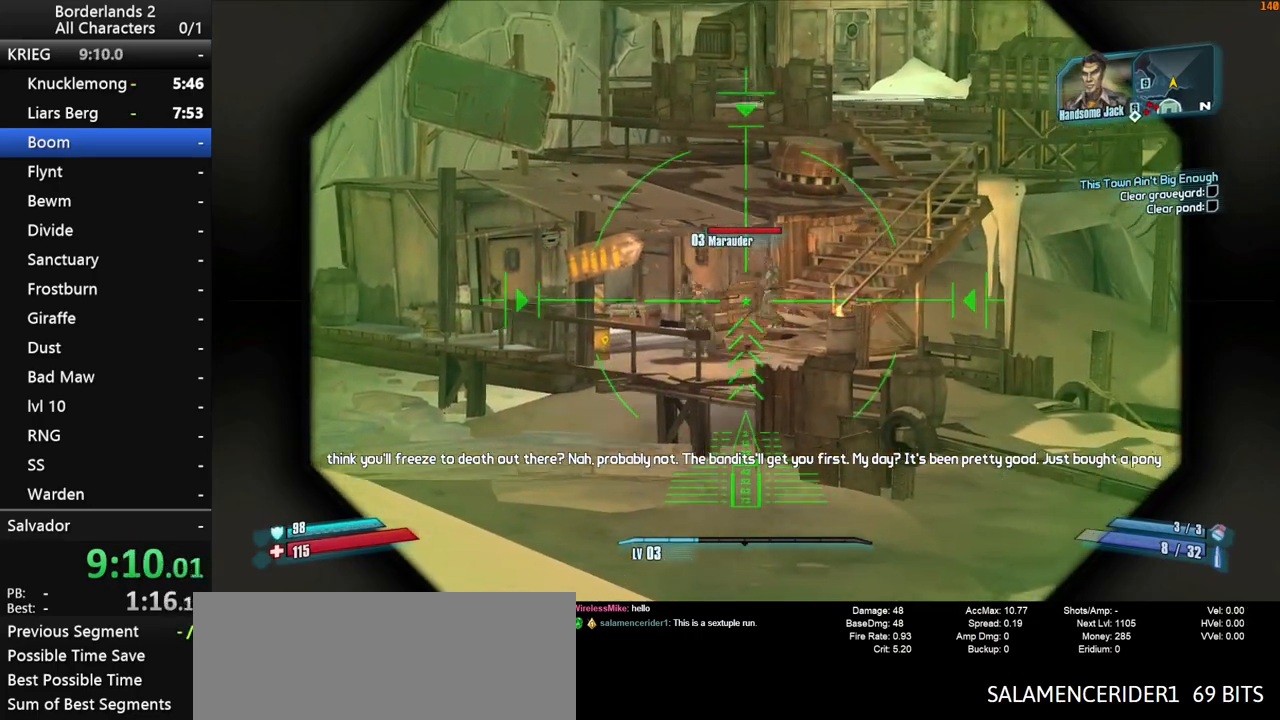
{"keys": ["shift"], "mouse": ["right"], "mouse_move": "down-left", "events": []}
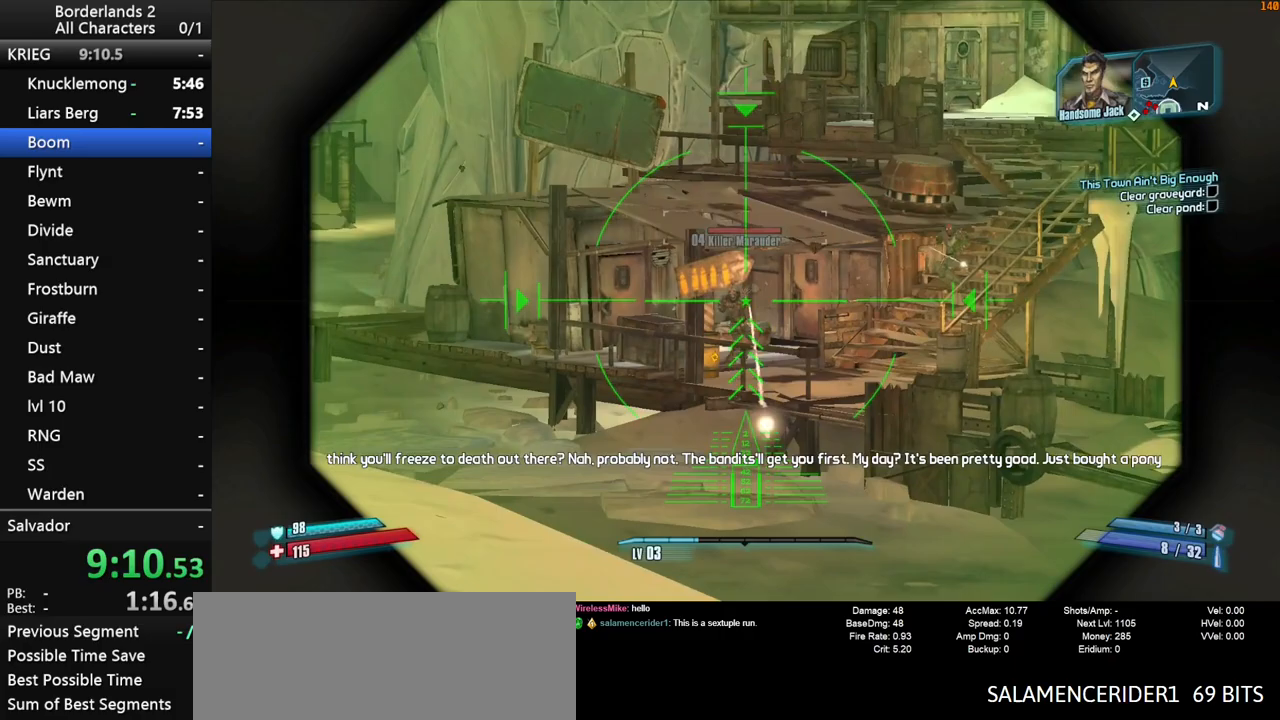
{"keys": ["shift"], "mouse": ["right"], "mouse_move": "down", "events": []}
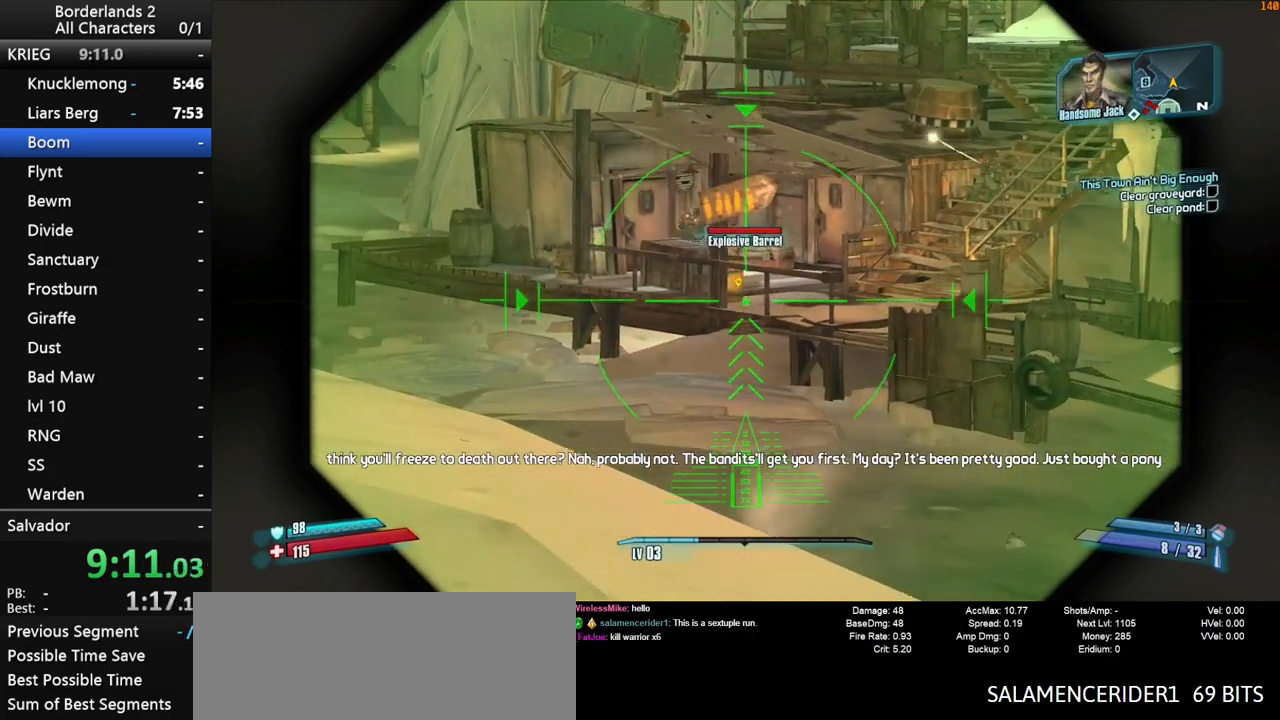
{"keys": ["shift"], "mouse": ["right"], "mouse_move": "up-left", "events": []}
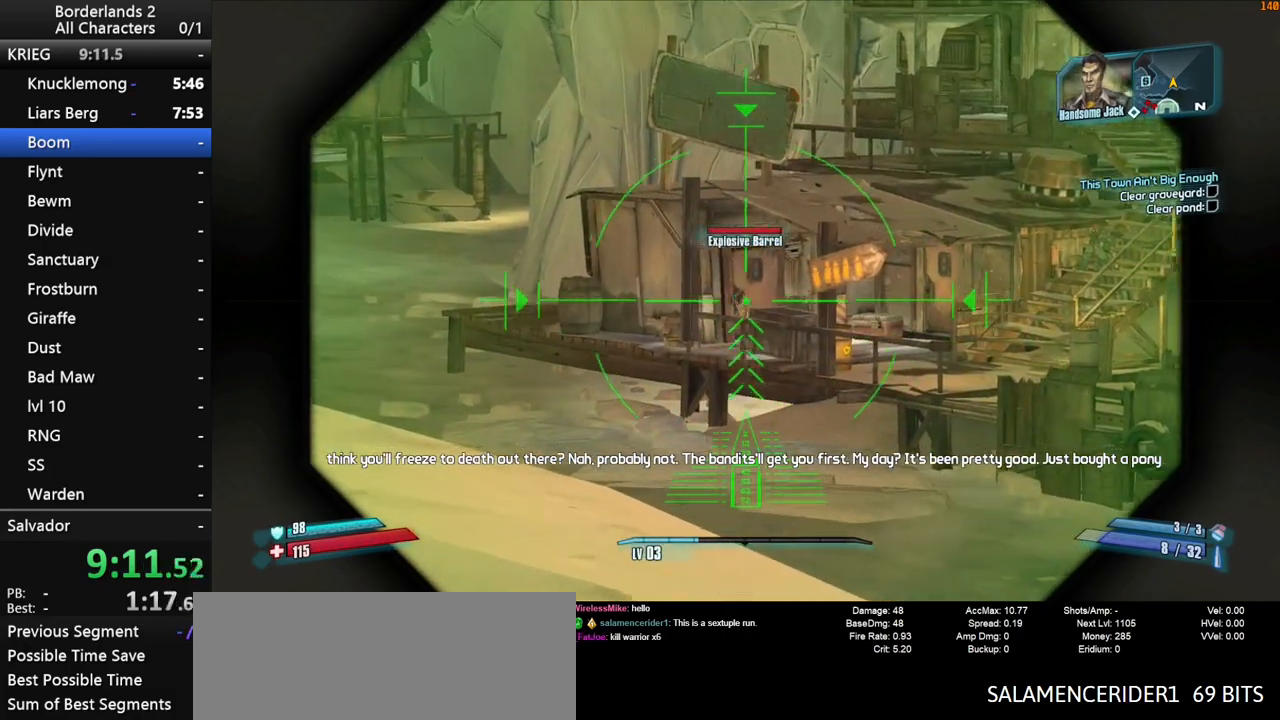
{"keys": ["shift"], "mouse": ["left", "right"], "mouse_move": "down-left", "events": [[400, "mouse_left", "down"]]}
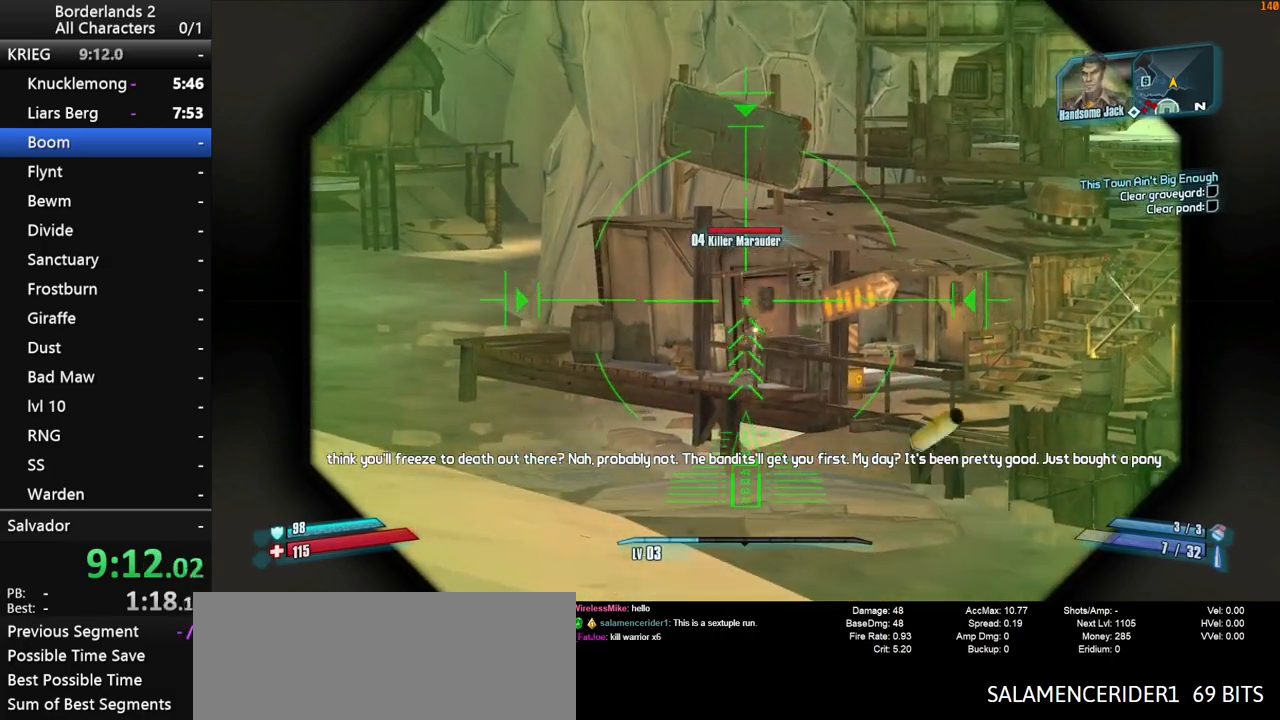
{"keys": ["d", "shift"], "mouse": ["right"], "mouse_move": "right", "events": [[100, "mouse_left", "up"], [467, "d", "down"]]}
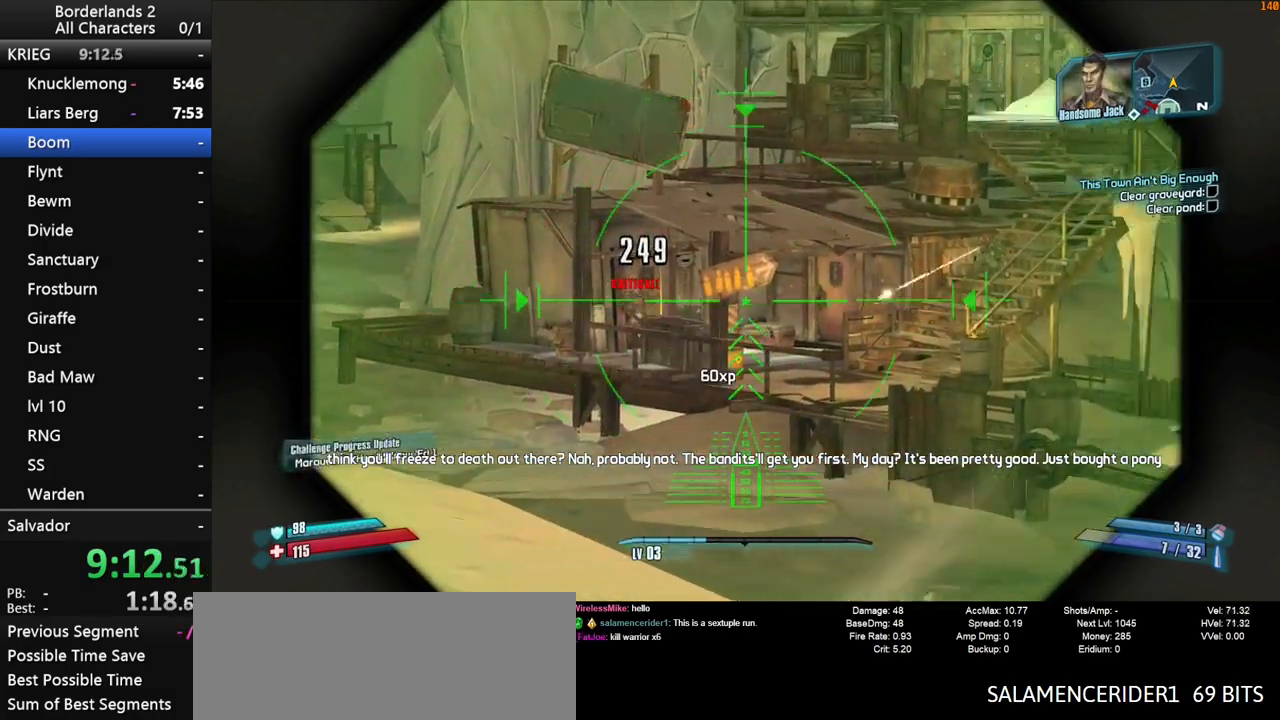
{"keys": ["d", "shift"], "mouse": ["right"], "mouse_move": "up-right", "events": []}
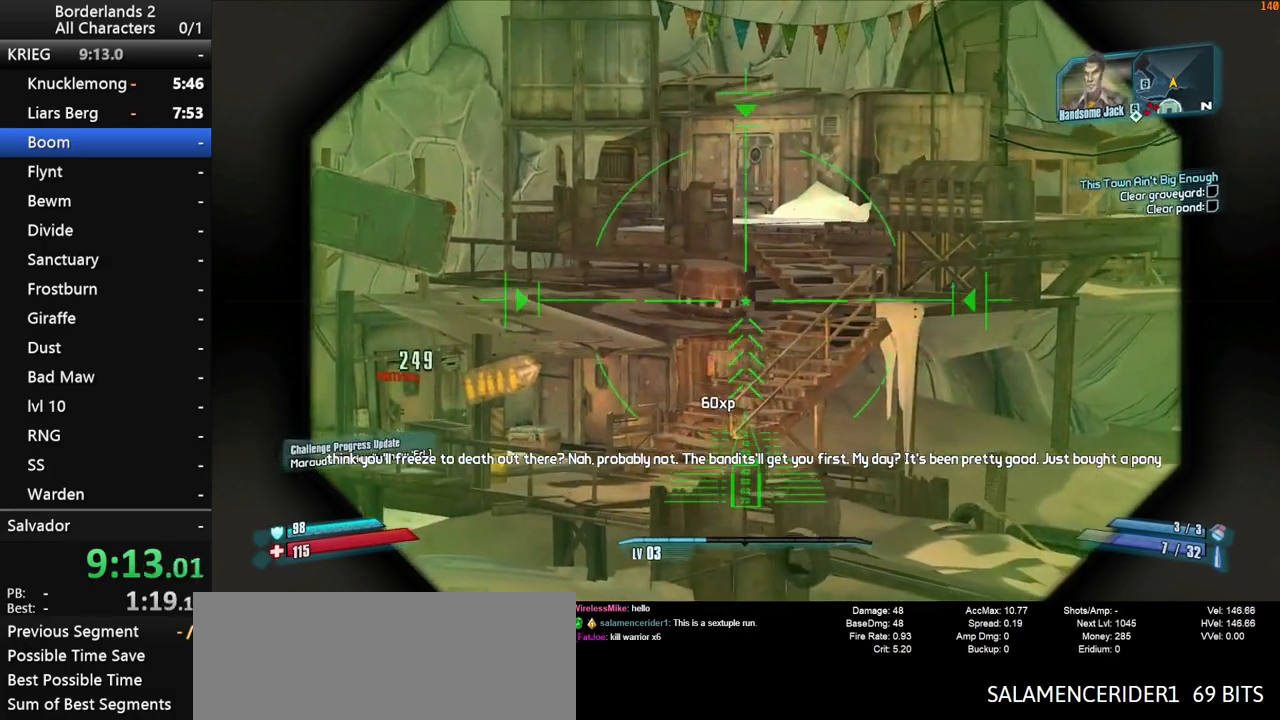
{"keys": ["shift"], "mouse": ["right"], "mouse_move": "down-left", "events": [[133, "d", "up"]]}
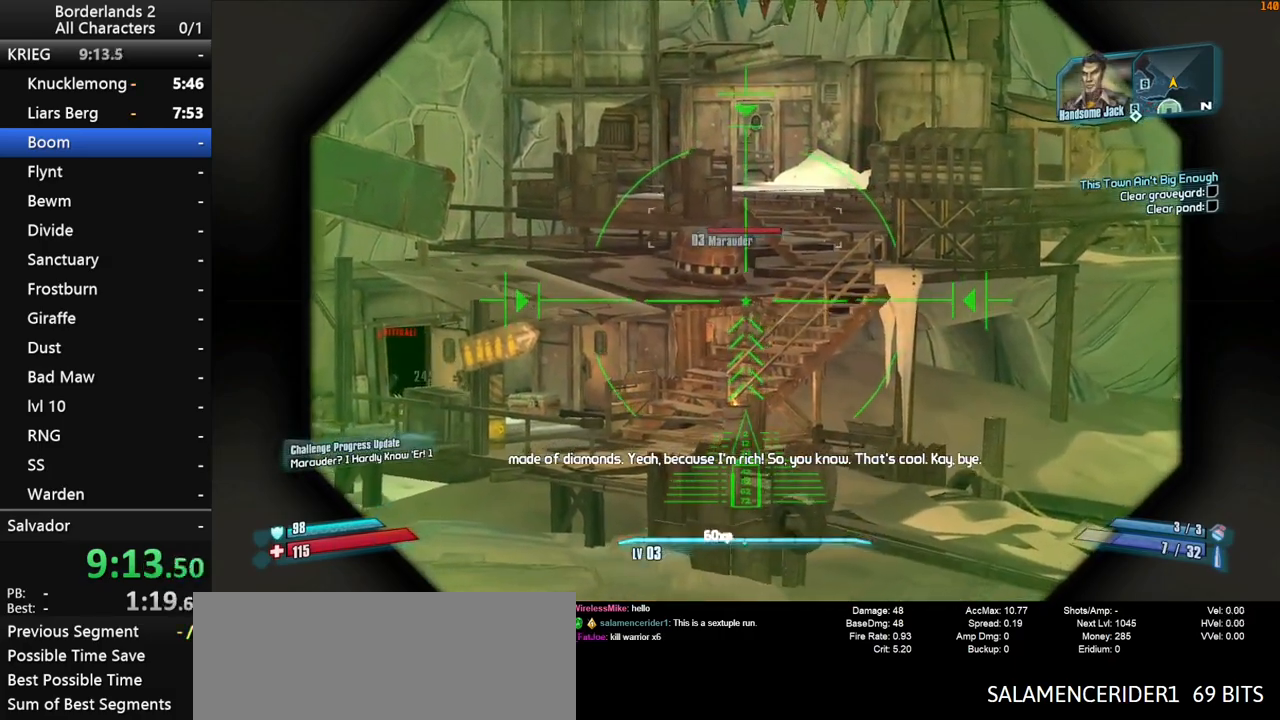
{"keys": ["e"], "mouse": [], "mouse_move": "still", "events": [[50, "mouse_left", "down"], [233, "mouse_left", "up"], [233, "mouse_right", "up"], [233, "q", "down"], [283, "e", "down"], [283, "q", "up"], [333, "e", "up"], [333, "shift", "up"], [367, "q", "down"], [417, "e", "down"], [467, "q", "up"]]}
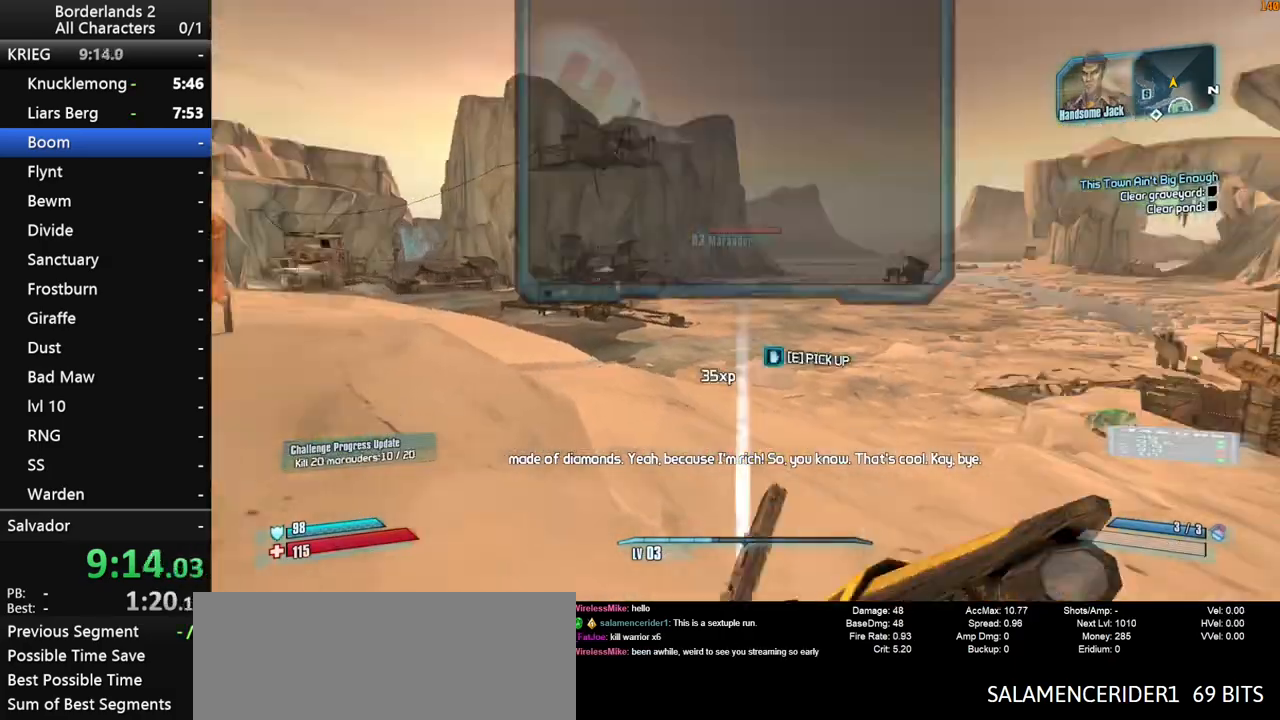
{"keys": ["w"], "mouse": [], "mouse_move": "left", "events": [[17, "e", "up"], [67, "w", "down"], [117, "shift", "down"], [400, "shift", "up"]]}
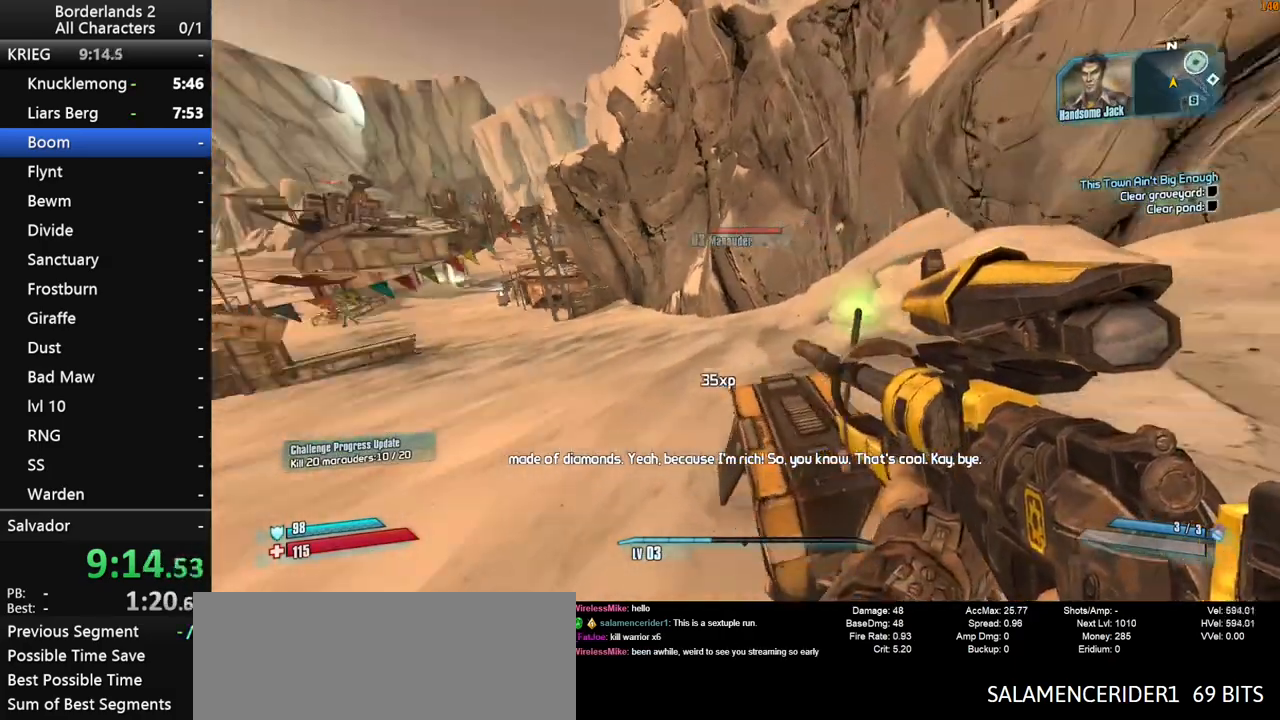
{"keys": ["d", "s"], "mouse": [], "mouse_move": "up", "events": [[83, "d", "down"], [167, "w", "up"], [450, "s", "down"]]}